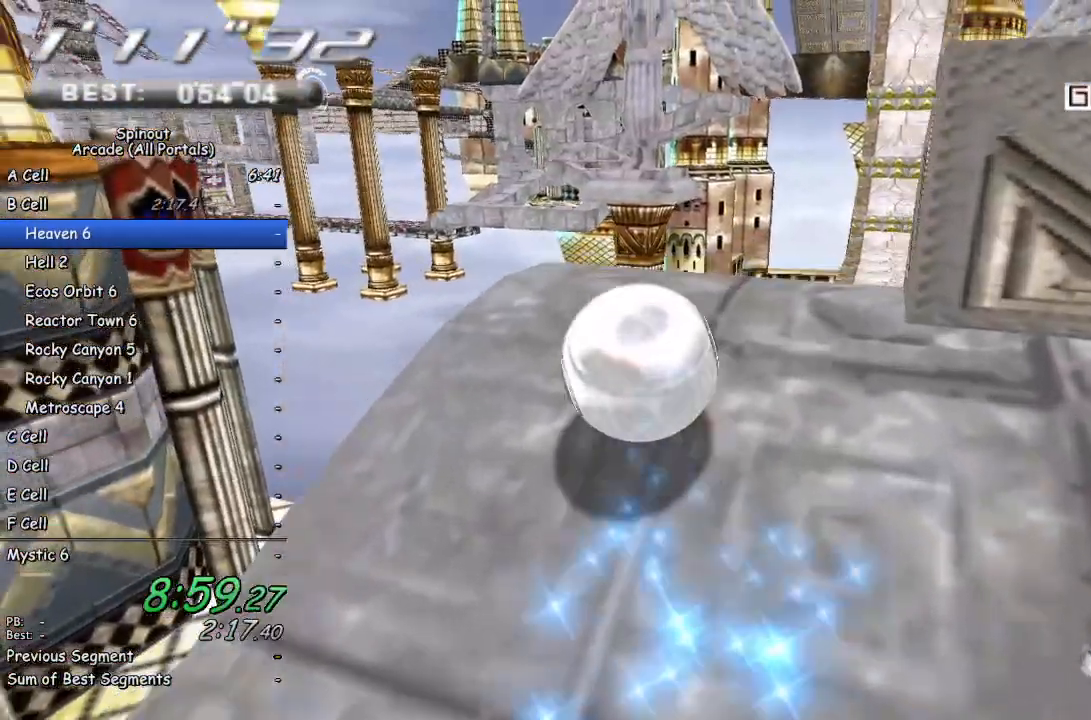
Gameplay with a controller (PlayStation layout); each line is a JSON object with the inputs held at the frame after it. "events" lists button and stick changes between this image and that frame as [ms after this image, input, new state], when the widget could be followed in between.
{"buttons": [], "left_stick": "right", "right_stick": "up", "events": [[83, "right_stick", "up"], [133, "left_stick", "right"]]}
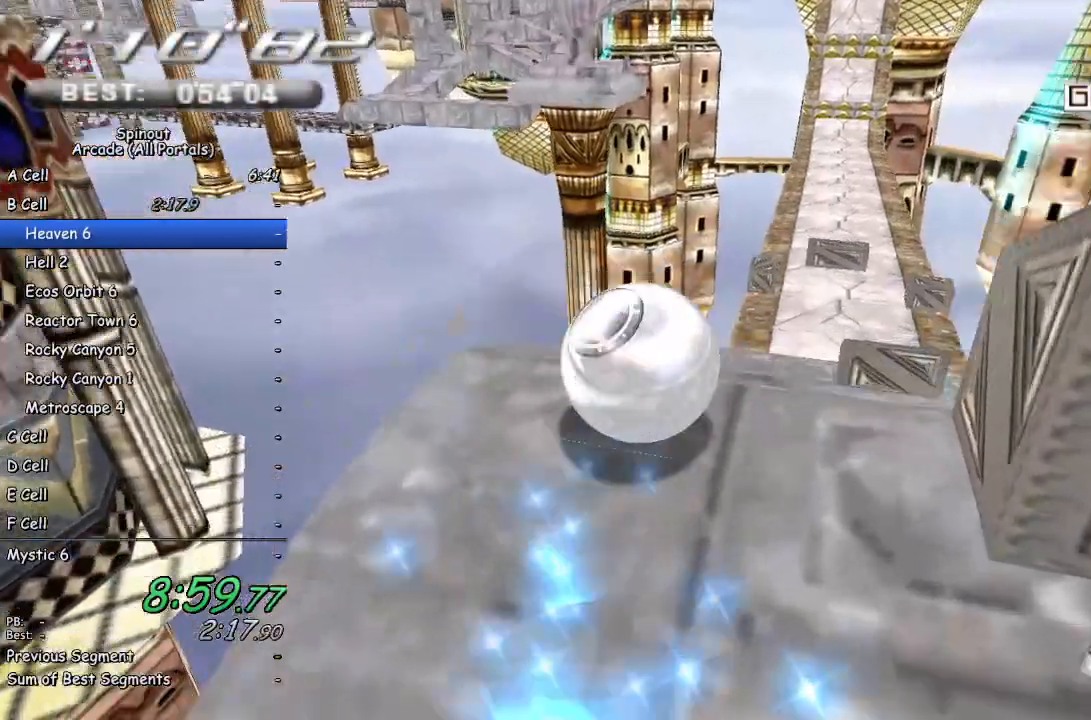
{"buttons": [], "left_stick": "up", "right_stick": "center", "events": [[117, "left_stick", "center"], [150, "right_stick", "center"], [450, "left_stick", "up"]]}
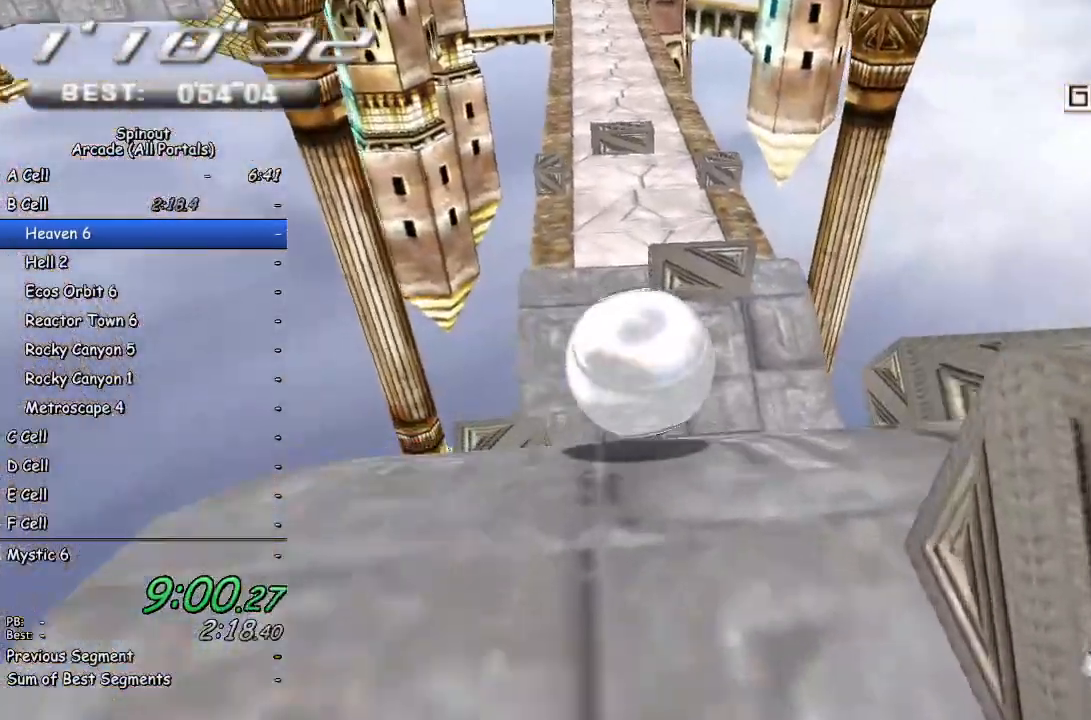
{"buttons": [], "left_stick": "up-left", "right_stick": "center", "events": [[167, "left_stick", "up-left"]]}
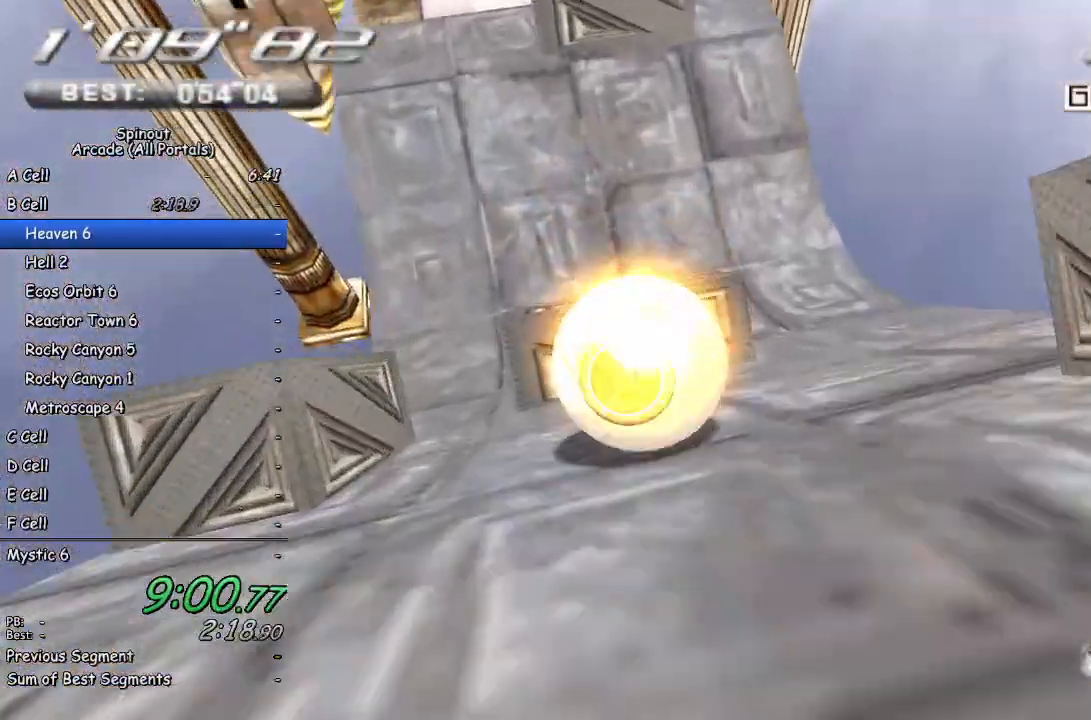
{"buttons": [], "left_stick": "up", "right_stick": "center", "events": [[233, "left_stick", "up"]]}
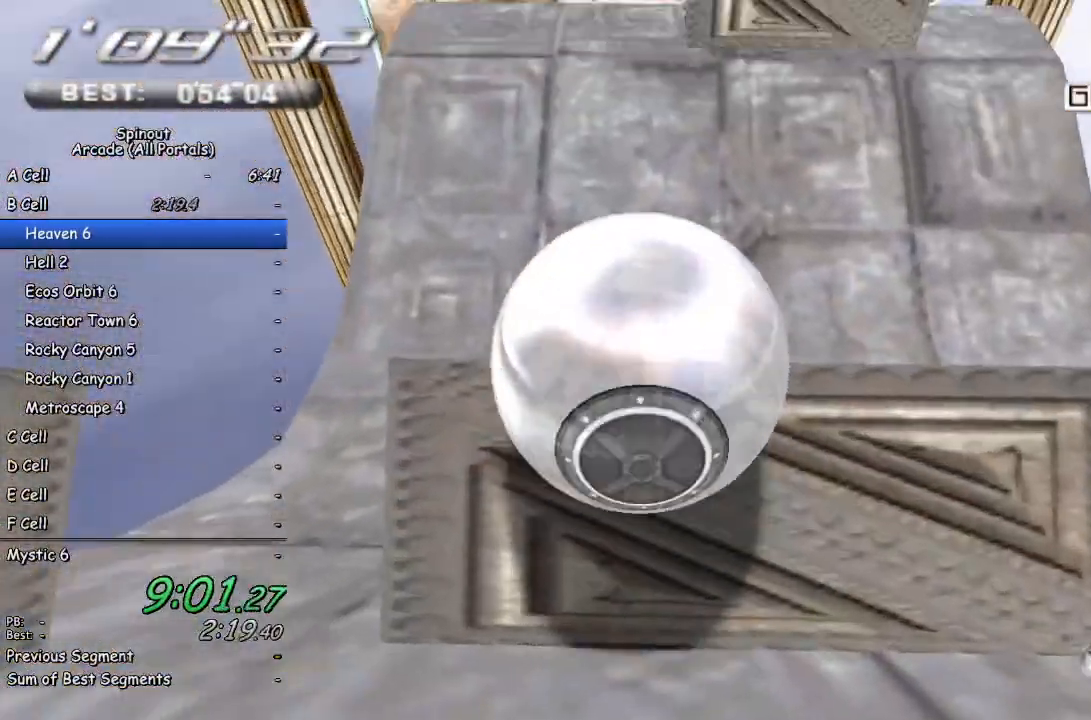
{"buttons": [], "left_stick": "center", "right_stick": "center", "events": [[17, "left_stick", "center"], [150, "START", "down"], [250, "START", "up"]]}
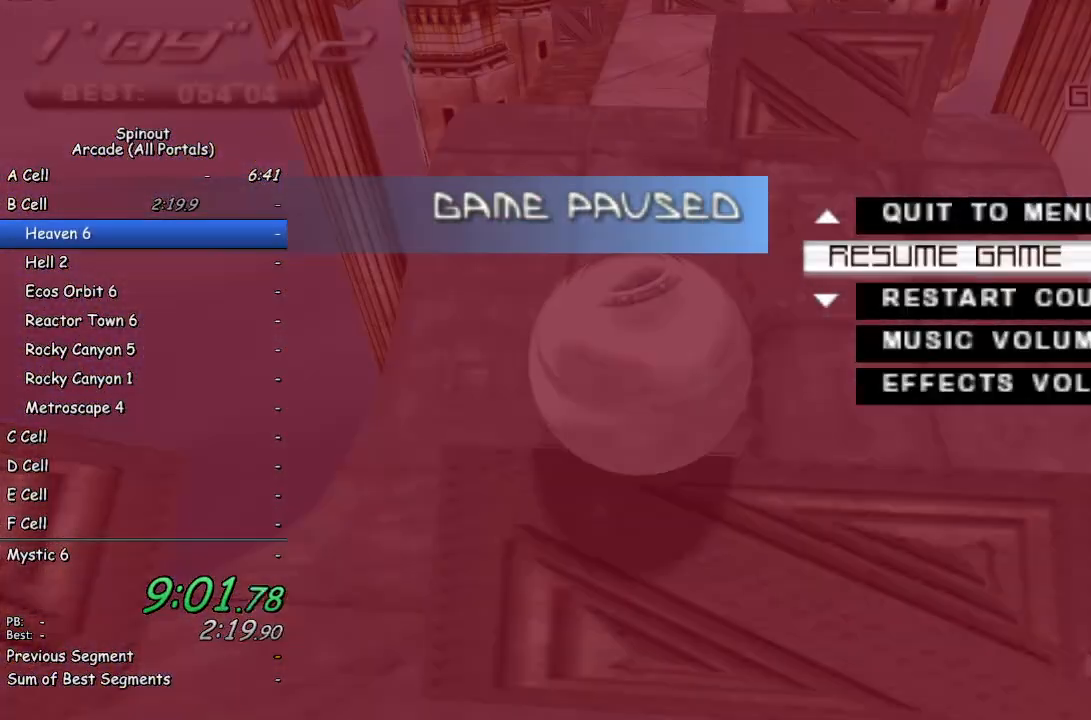
{"buttons": [], "left_stick": "center", "right_stick": "center", "events": [[167, "DPAD_DOWN", "down"], [283, "DPAD_DOWN", "up"], [300, "CROSS", "down"], [383, "CROSS", "up"]]}
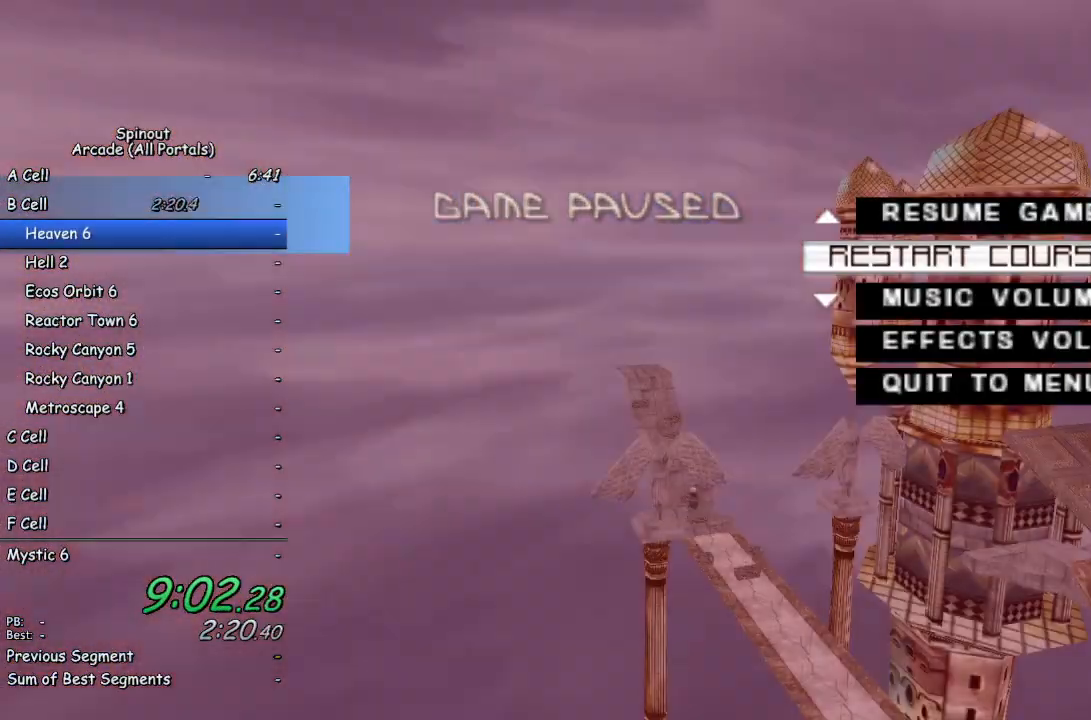
{"buttons": [], "left_stick": "up", "right_stick": "center", "events": [[83, "TRIANGLE", "down"], [183, "TRIANGLE", "up"], [217, "left_stick", "up"]]}
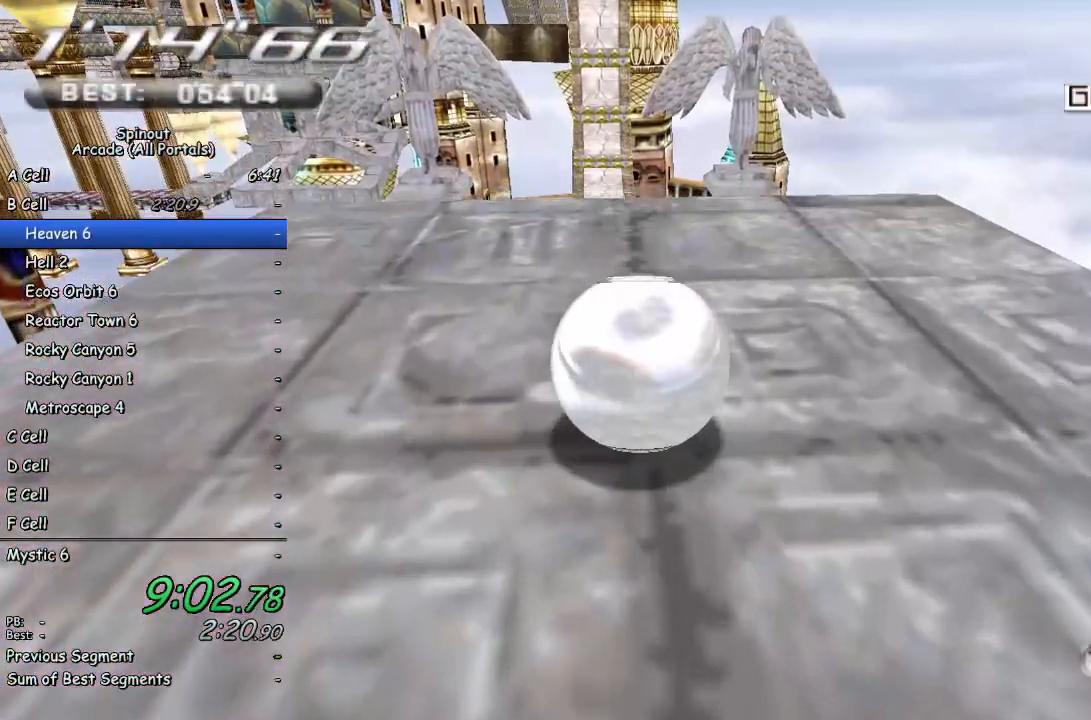
{"buttons": [], "left_stick": "up", "right_stick": "up", "events": [[100, "right_stick", "up"]]}
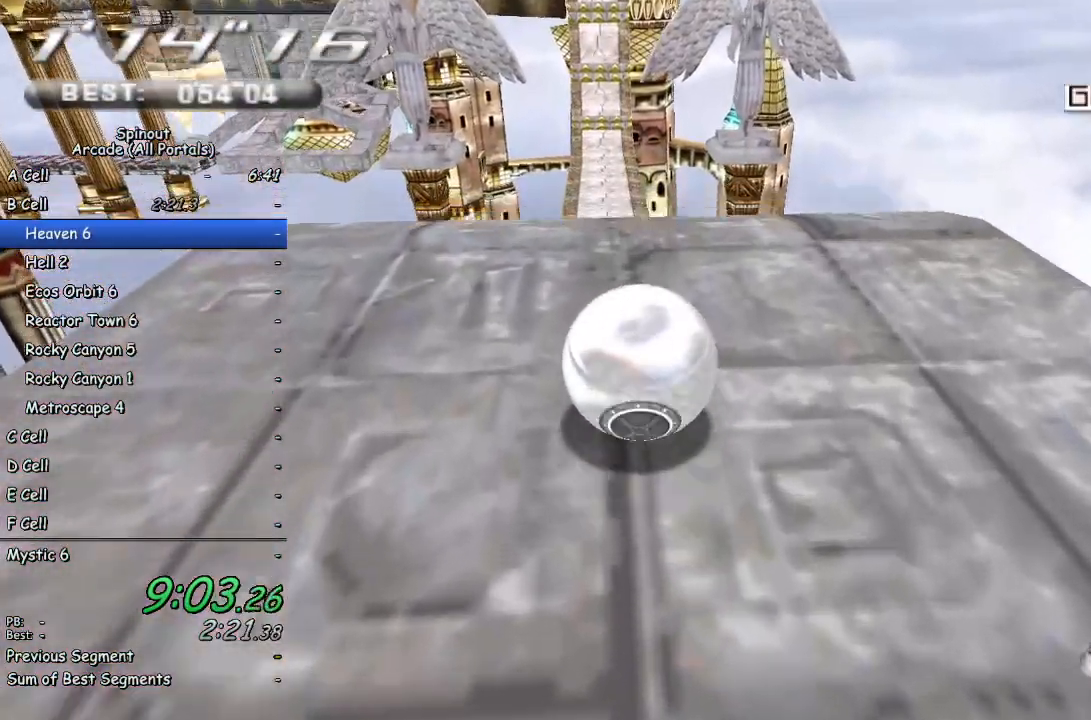
{"buttons": [], "left_stick": "center", "right_stick": "center", "events": [[267, "left_stick", "center"], [333, "left_stick", "down-left"], [450, "left_stick", "center"], [500, "right_stick", "center"]]}
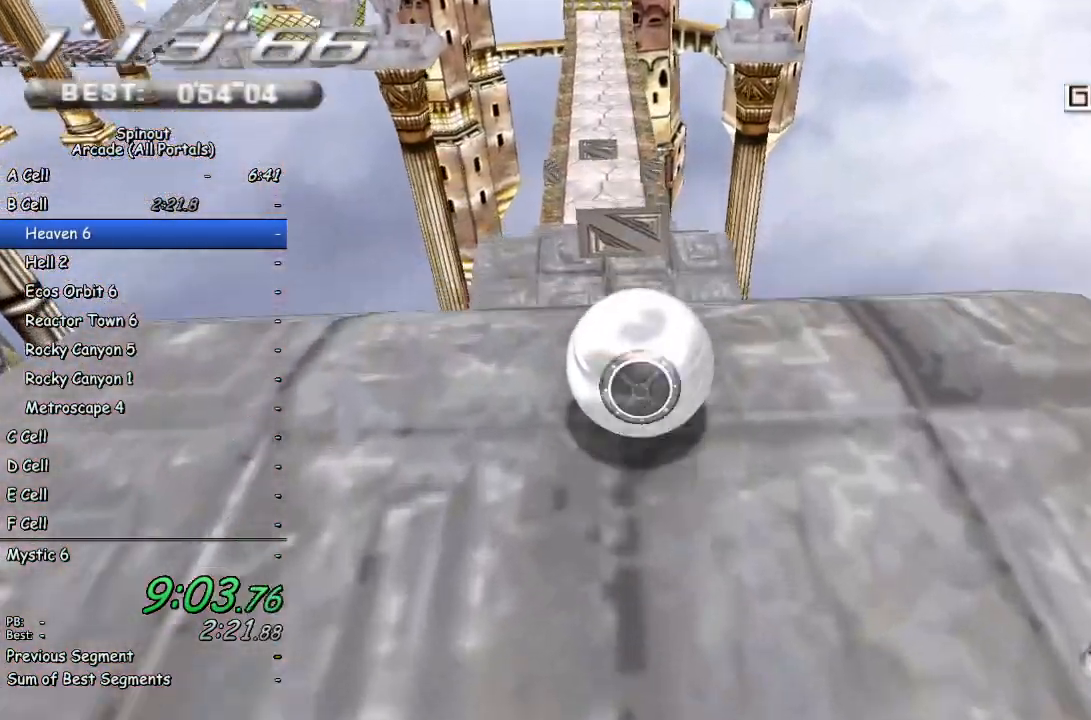
{"buttons": [], "left_stick": "center", "right_stick": "center", "events": [[150, "left_stick", "down-left"], [300, "left_stick", "center"]]}
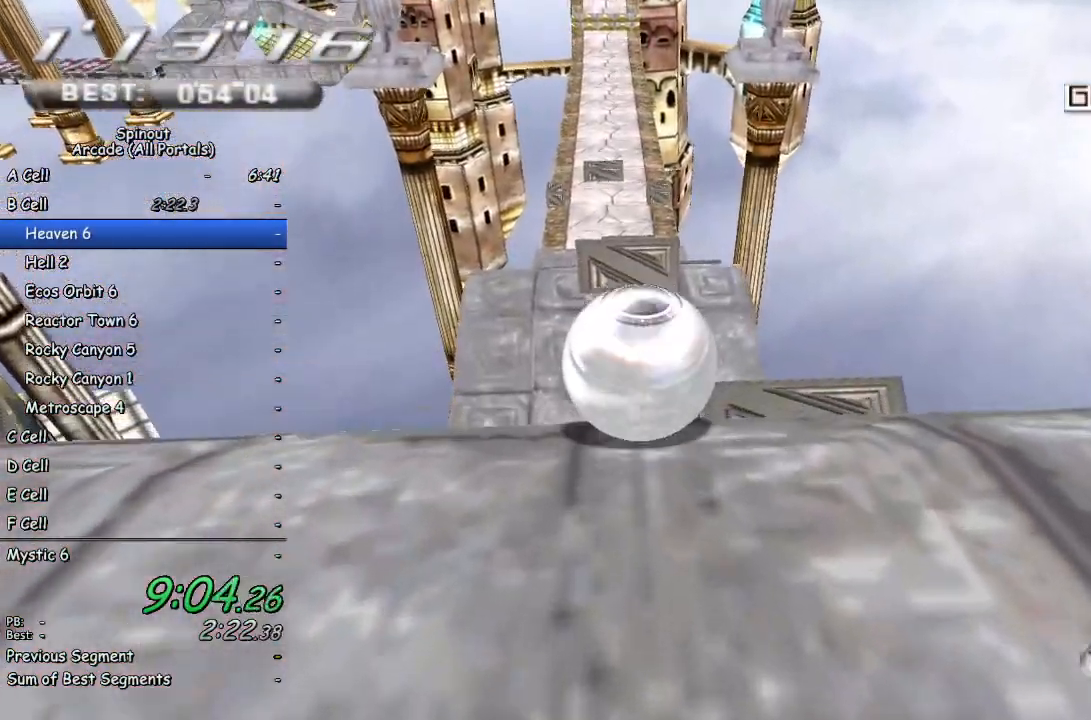
{"buttons": [], "left_stick": "up-left", "right_stick": "center", "events": [[67, "left_stick", "up-left"], [150, "left_stick", "up"], [433, "left_stick", "up-left"]]}
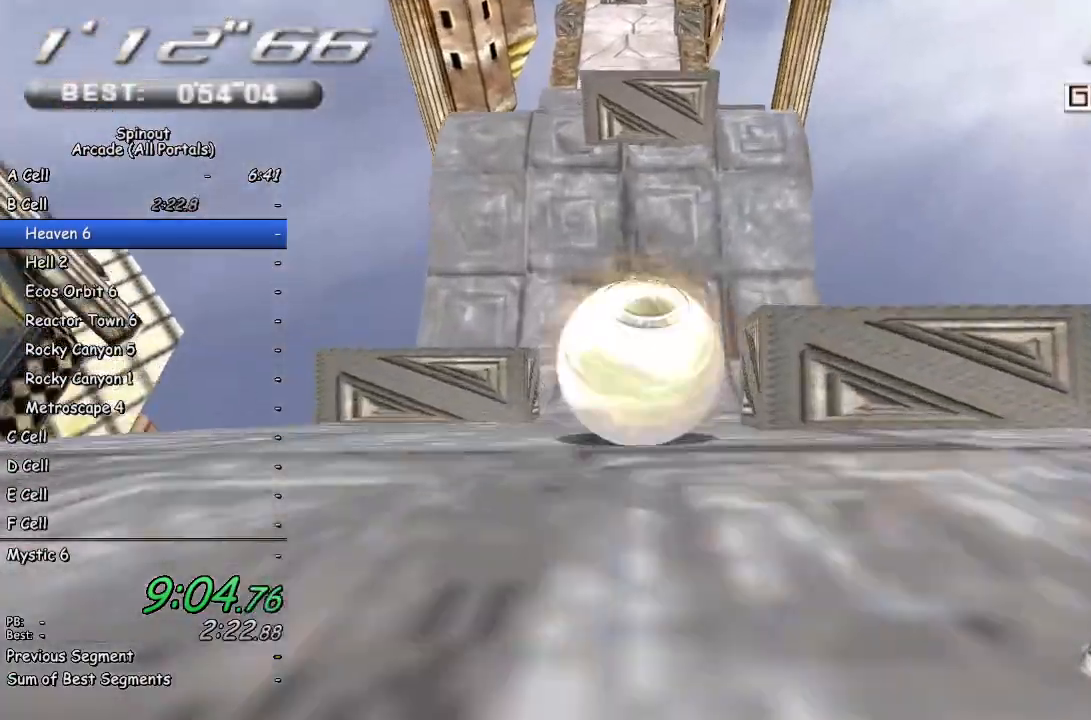
{"buttons": [], "left_stick": "up", "right_stick": "center", "events": [[417, "left_stick", "up"]]}
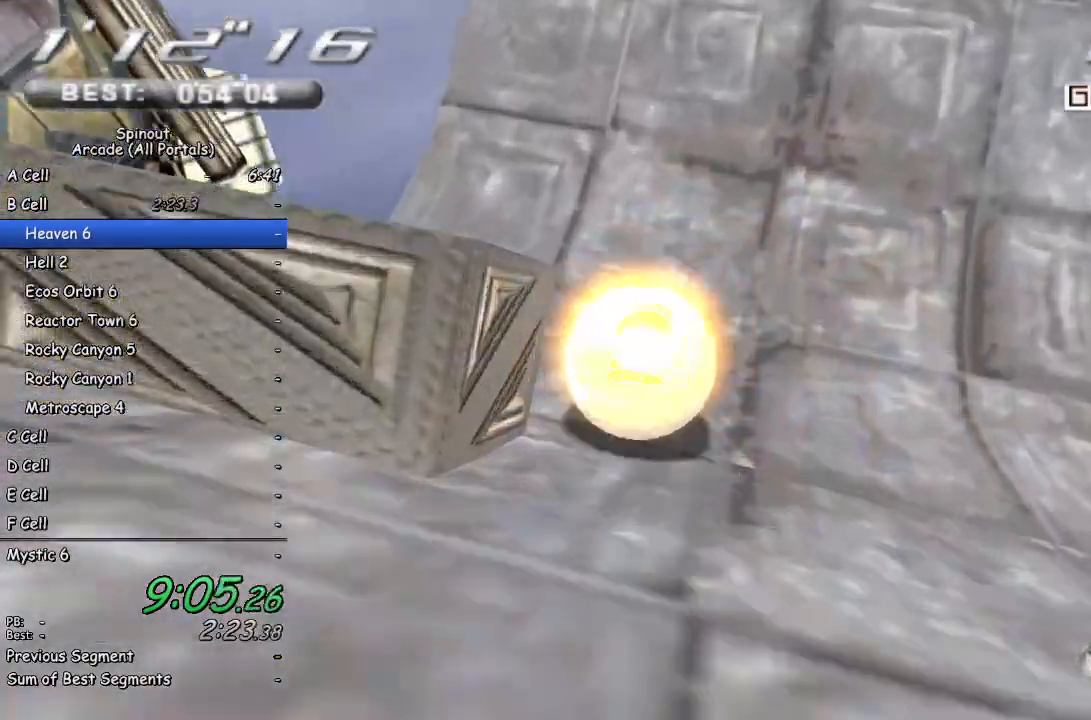
{"buttons": [], "left_stick": "up-left", "right_stick": "center", "events": [[33, "left_stick", "up-left"]]}
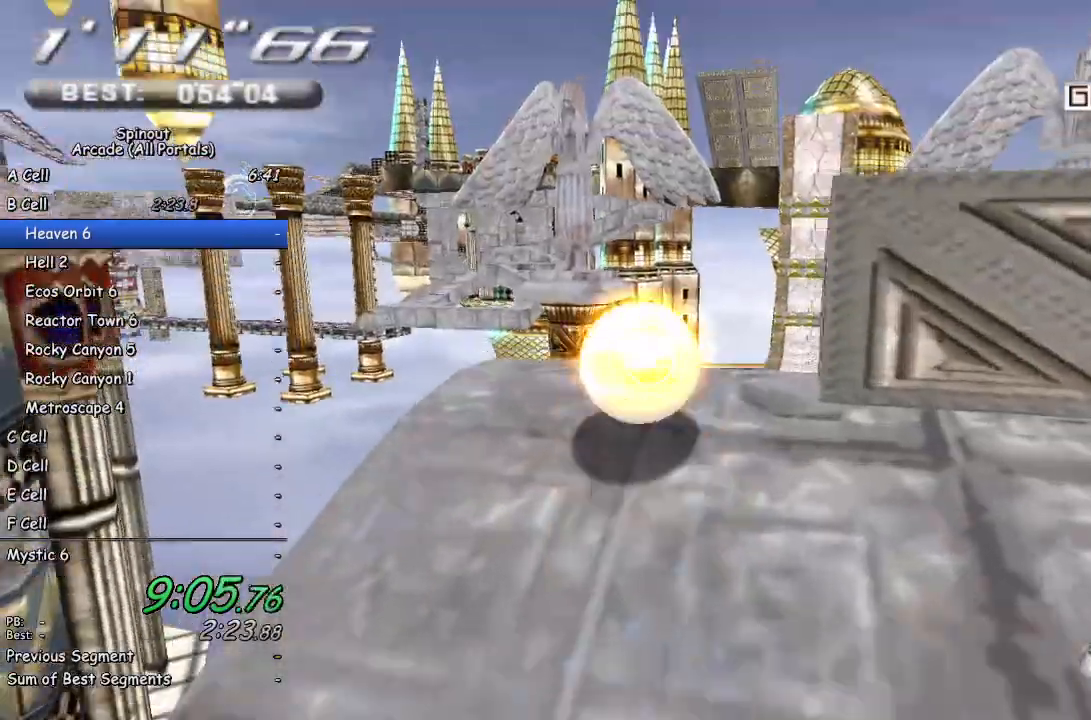
{"buttons": [], "left_stick": "up-right", "right_stick": "center", "events": [[67, "left_stick", "up-right"]]}
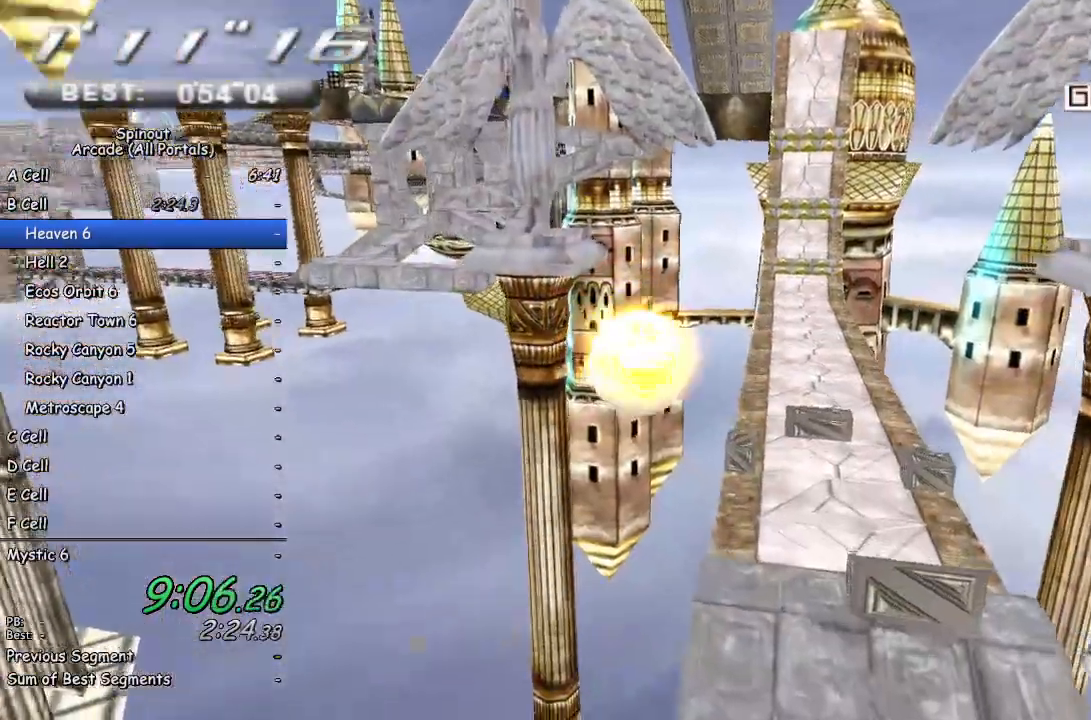
{"buttons": [], "left_stick": "down-right", "right_stick": "center", "events": [[167, "left_stick", "down-right"]]}
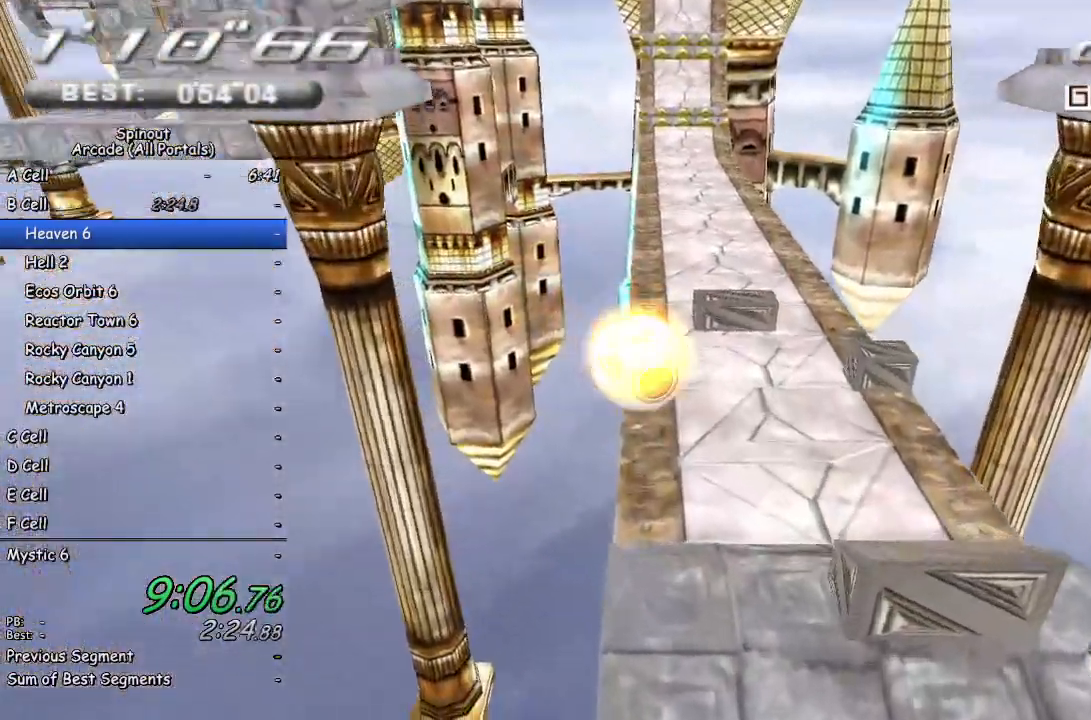
{"buttons": [], "left_stick": "down", "right_stick": "center", "events": [[367, "left_stick", "down"]]}
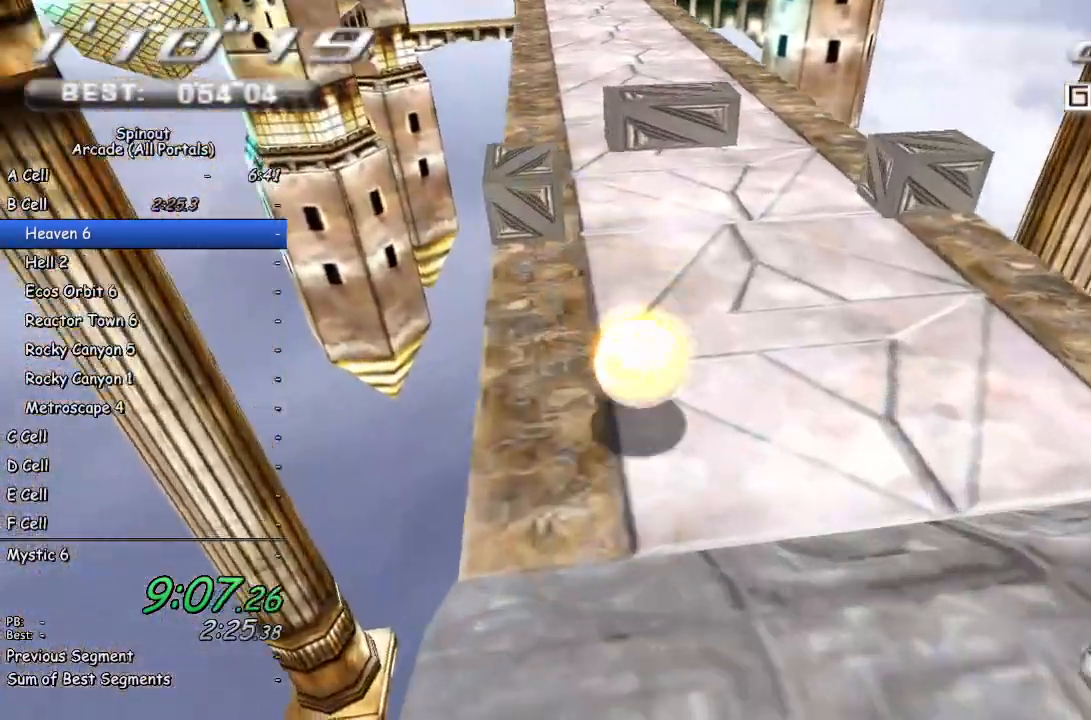
{"buttons": [], "left_stick": "up-left", "right_stick": "center", "events": [[83, "left_stick", "center"], [217, "left_stick", "left"], [283, "left_stick", "center"], [333, "left_stick", "up-right"], [467, "left_stick", "up-left"]]}
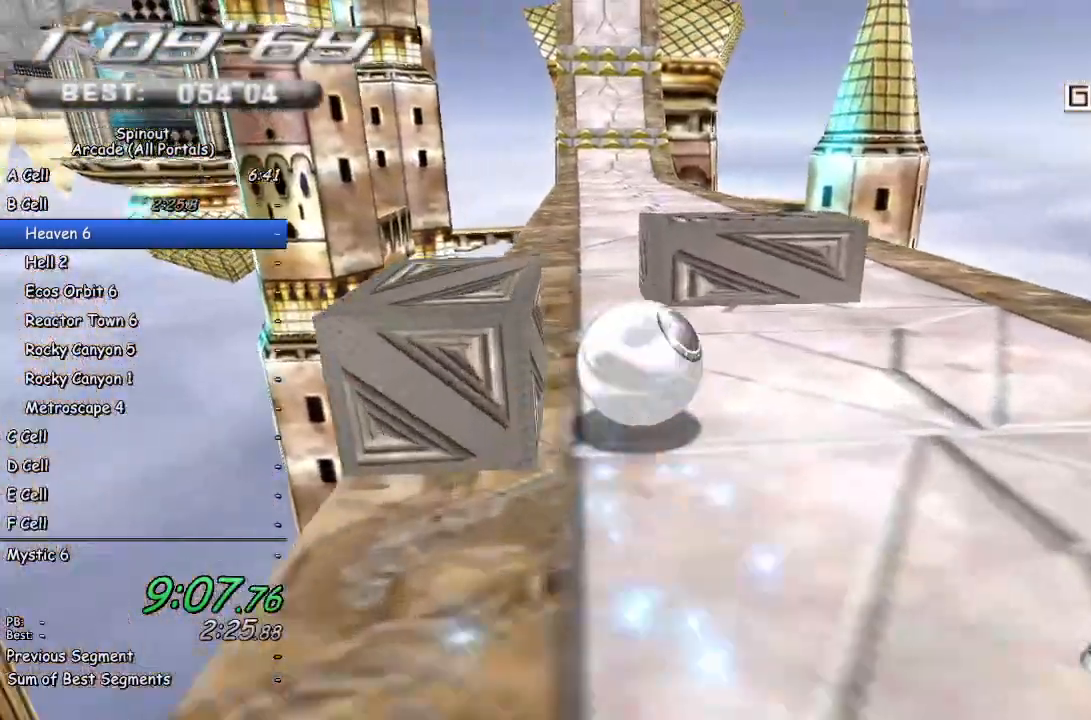
{"buttons": [], "left_stick": "down-left", "right_stick": "center", "events": [[283, "left_stick", "down-left"]]}
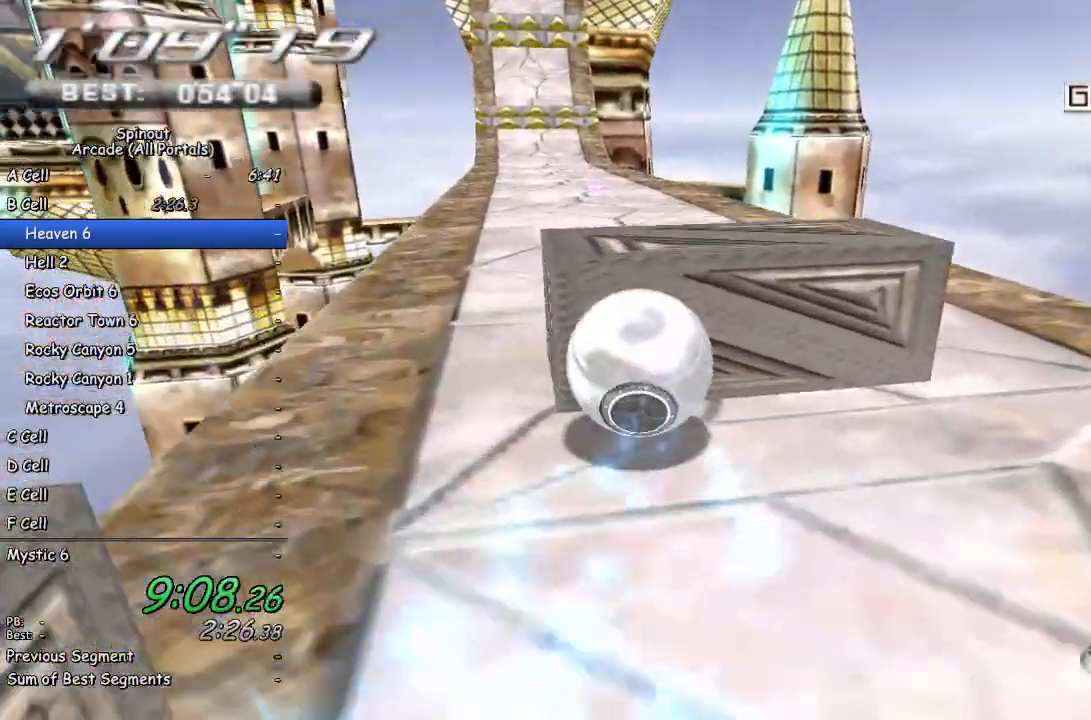
{"buttons": [], "left_stick": "left", "right_stick": "center", "events": [[50, "left_stick", "left"]]}
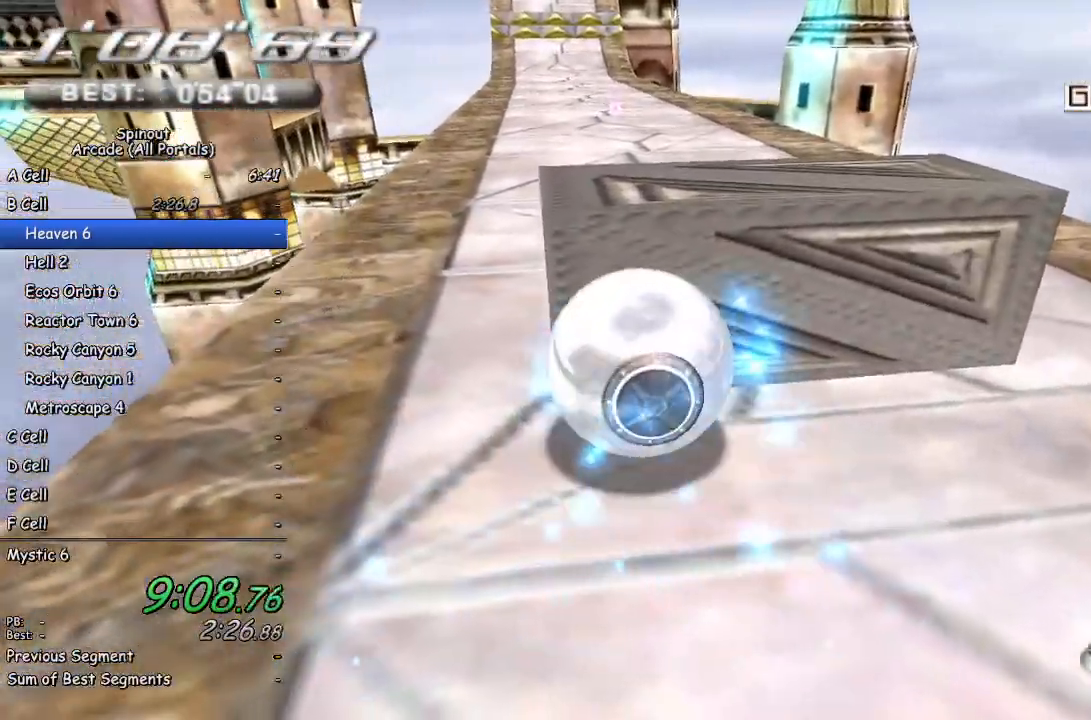
{"buttons": [], "left_stick": "up", "right_stick": "center", "events": [[117, "left_stick", "up"], [250, "left_stick", "right"], [400, "left_stick", "up"]]}
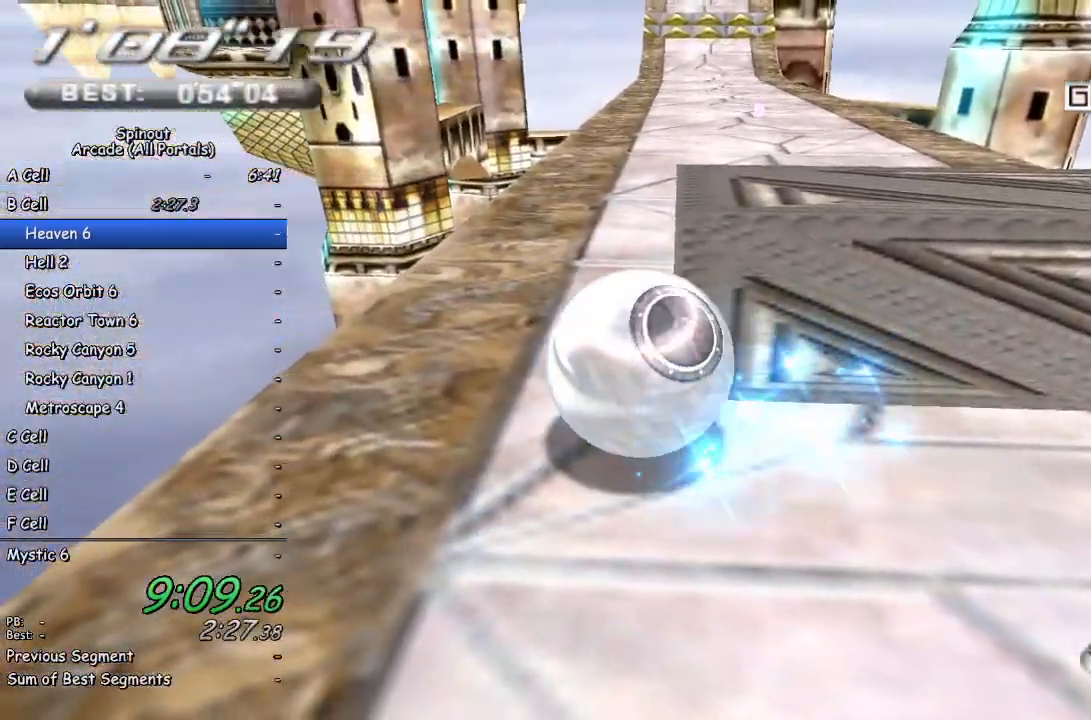
{"buttons": [], "left_stick": "up-right", "right_stick": "center", "events": [[83, "left_stick", "up-left"], [300, "left_stick", "up-right"]]}
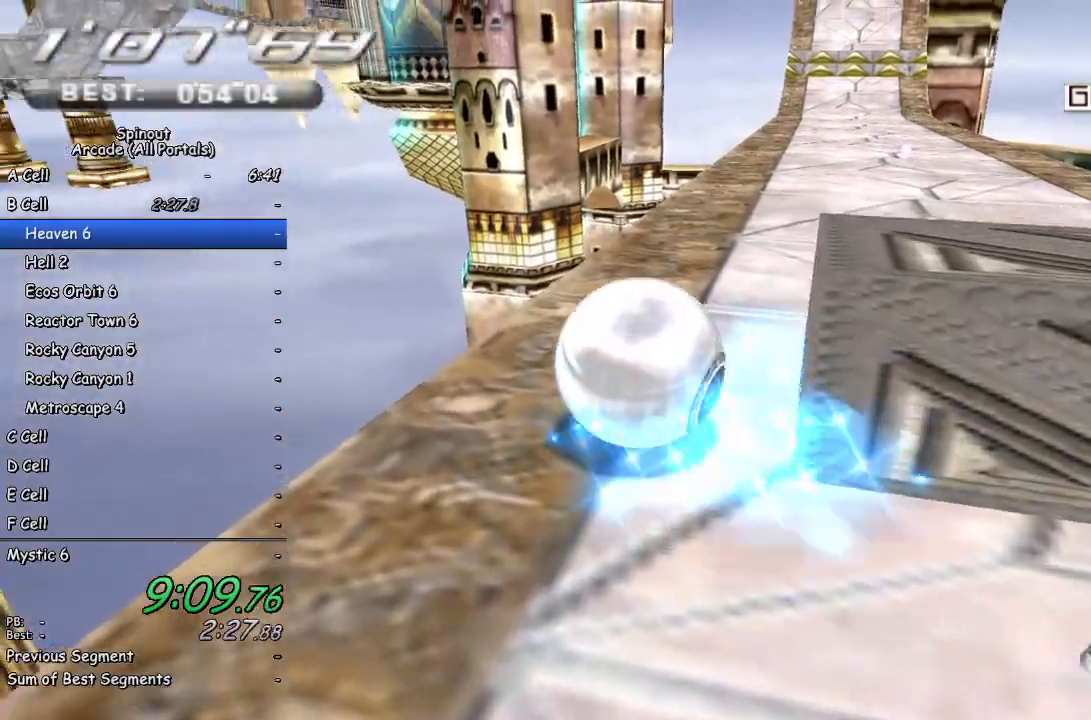
{"buttons": [], "left_stick": "up", "right_stick": "center", "events": [[317, "left_stick", "up"]]}
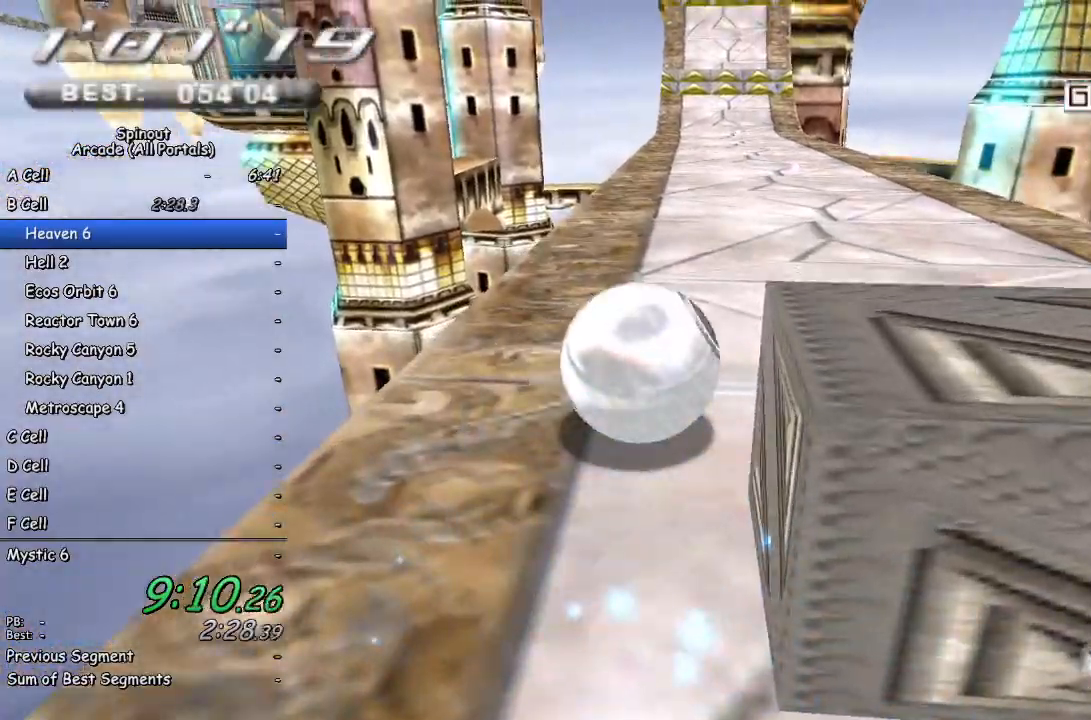
{"buttons": [], "left_stick": "up-left", "right_stick": "center", "events": [[267, "left_stick", "up-left"]]}
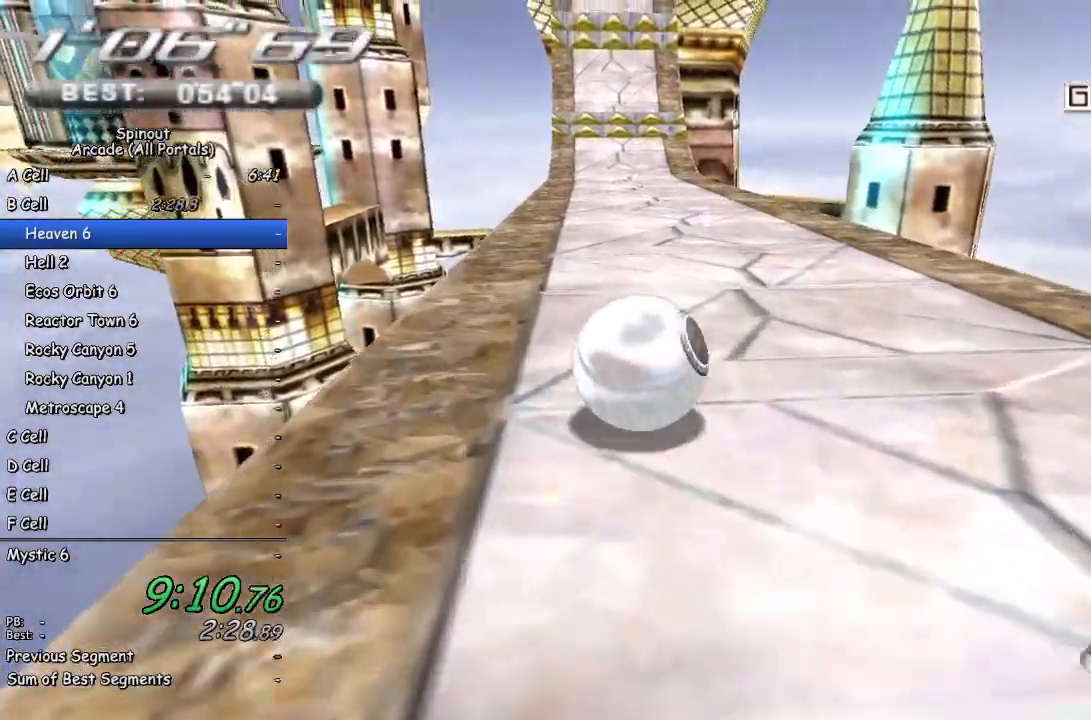
{"buttons": [], "left_stick": "up-left", "right_stick": "center", "events": []}
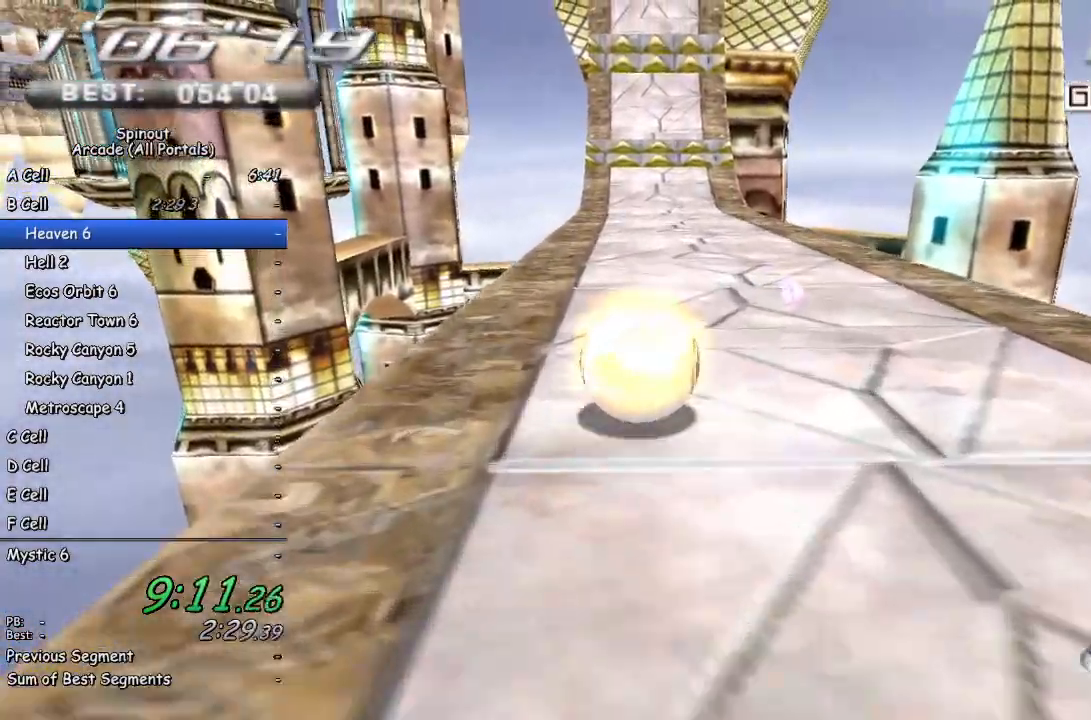
{"buttons": [], "left_stick": "up-right", "right_stick": "center", "events": [[67, "left_stick", "up-right"]]}
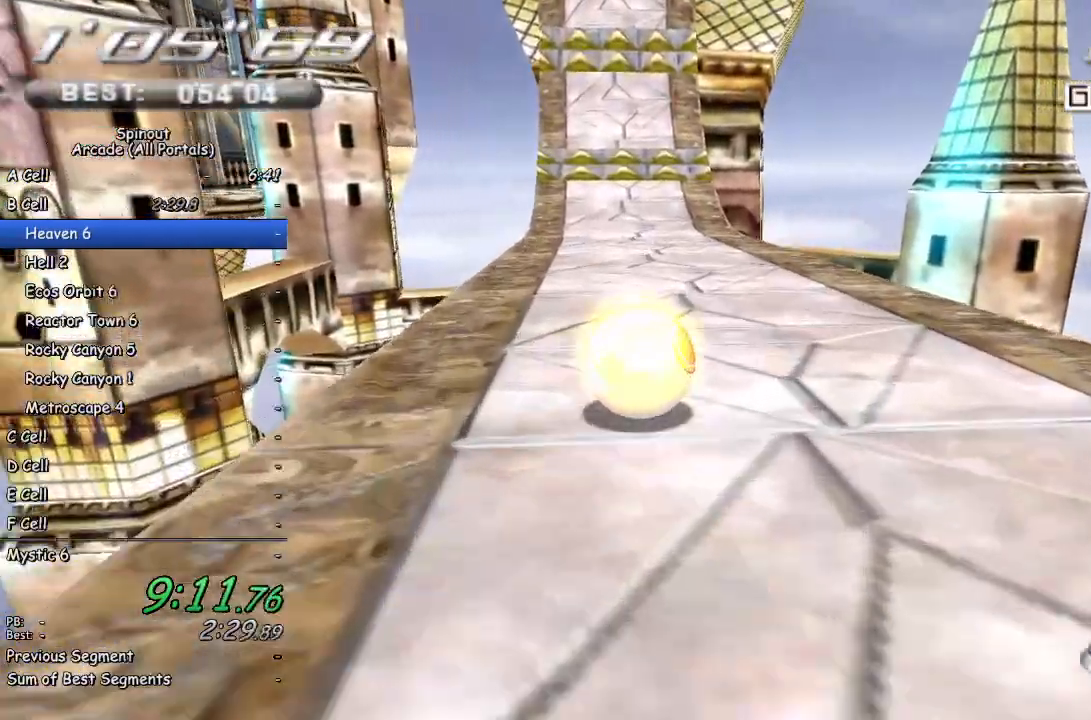
{"buttons": [], "left_stick": "up-left", "right_stick": "center", "events": [[200, "left_stick", "up-left"], [217, "right_stick", "right"], [417, "right_stick", "center"]]}
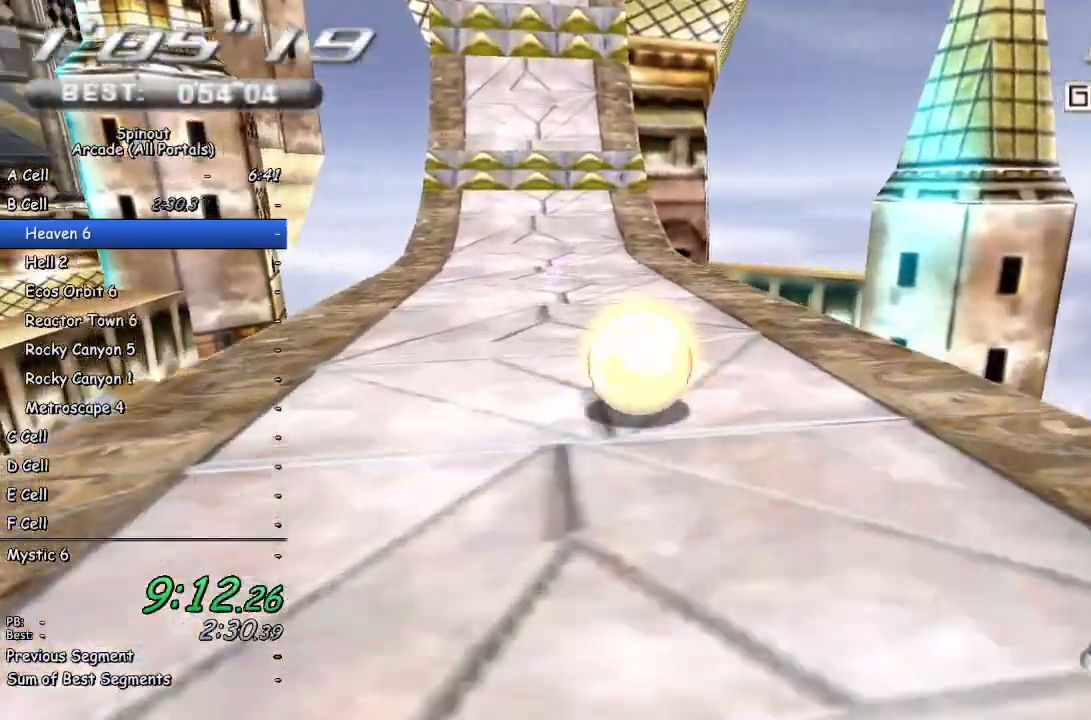
{"buttons": [], "left_stick": "up-left", "right_stick": "center", "events": [[183, "left_stick", "up"], [367, "left_stick", "up-left"]]}
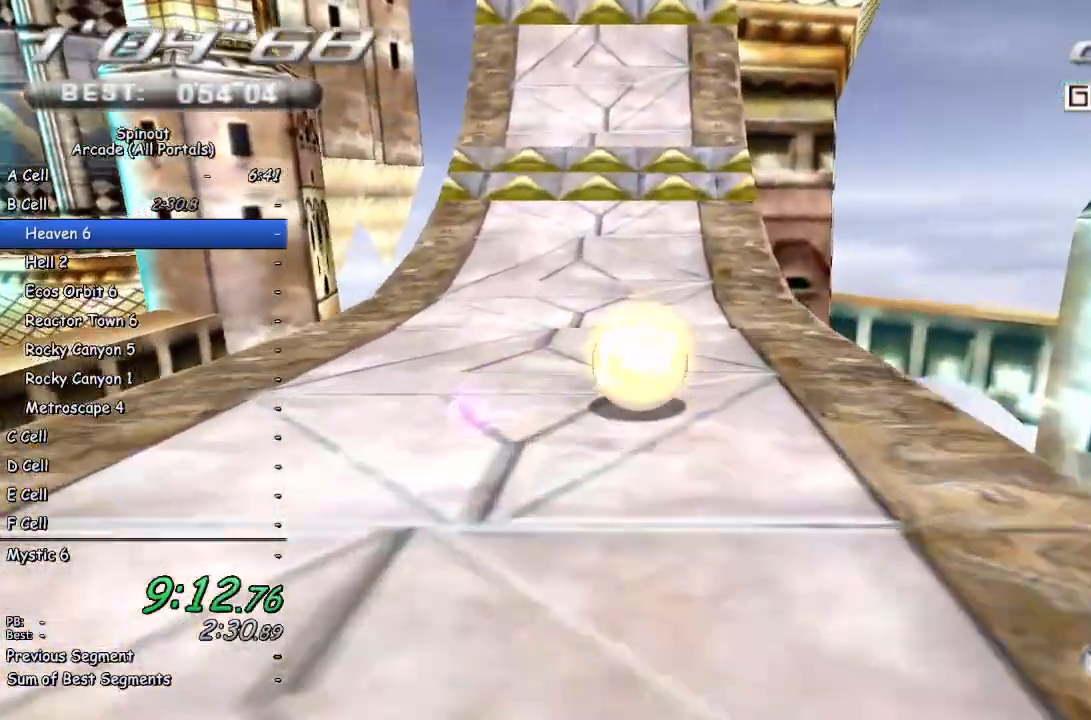
{"buttons": [], "left_stick": "up", "right_stick": "center", "events": [[183, "left_stick", "up"]]}
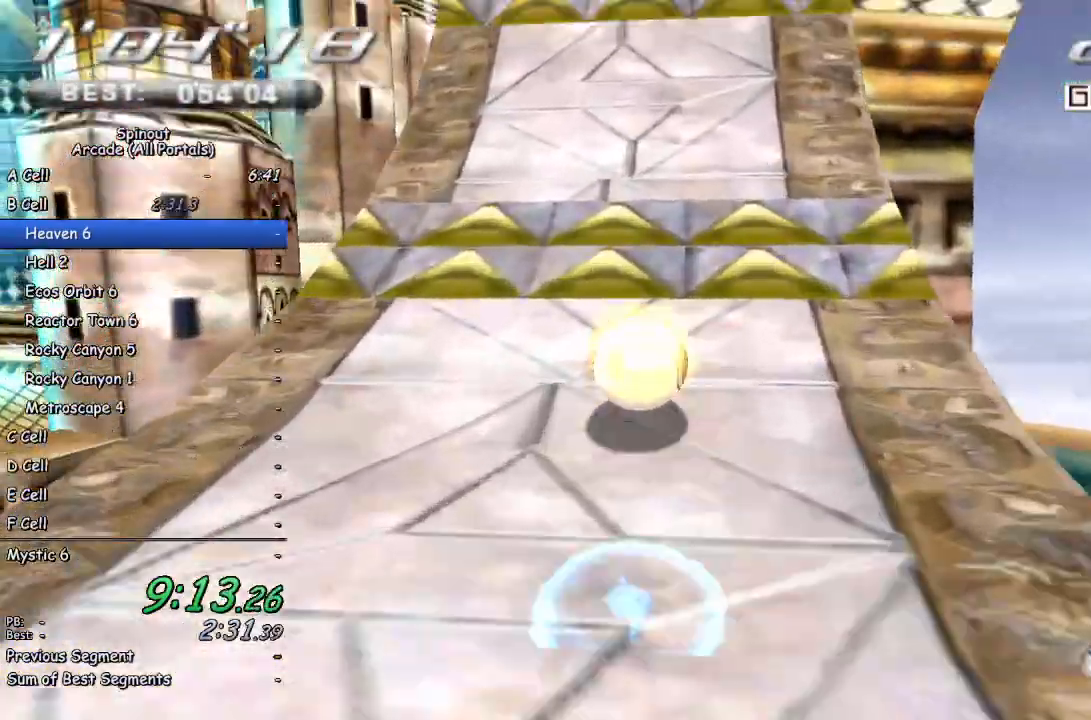
{"buttons": [], "left_stick": "up-left", "right_stick": "center", "events": [[33, "left_stick", "up-left"]]}
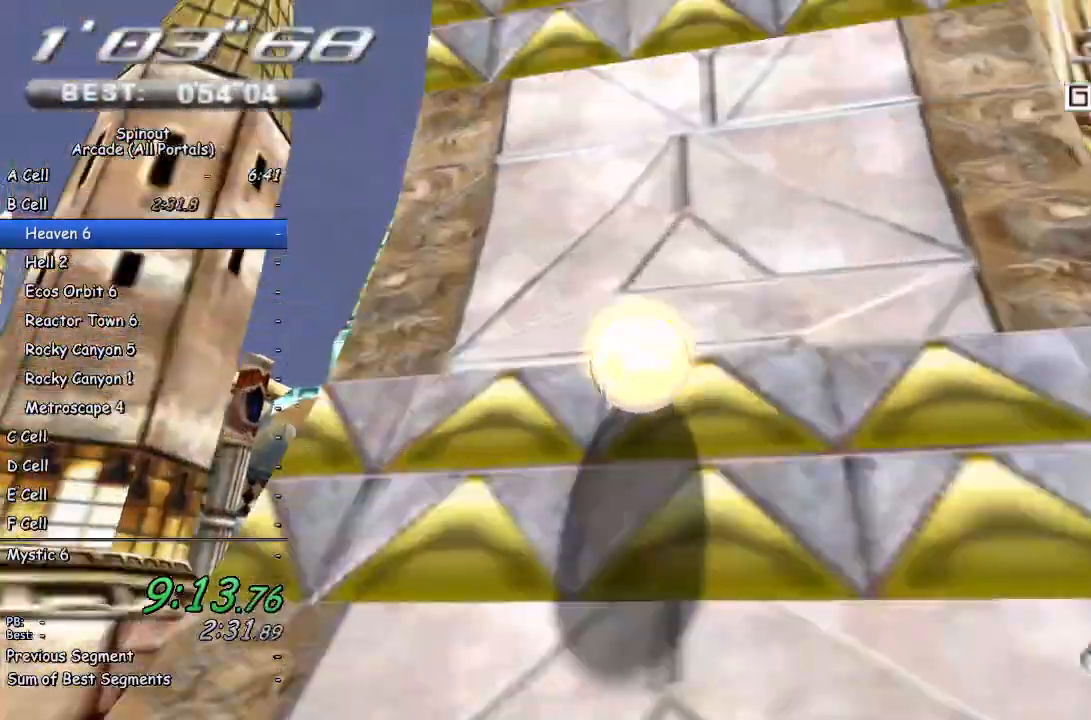
{"buttons": [], "left_stick": "down-right", "right_stick": "center", "events": [[300, "left_stick", "down-right"]]}